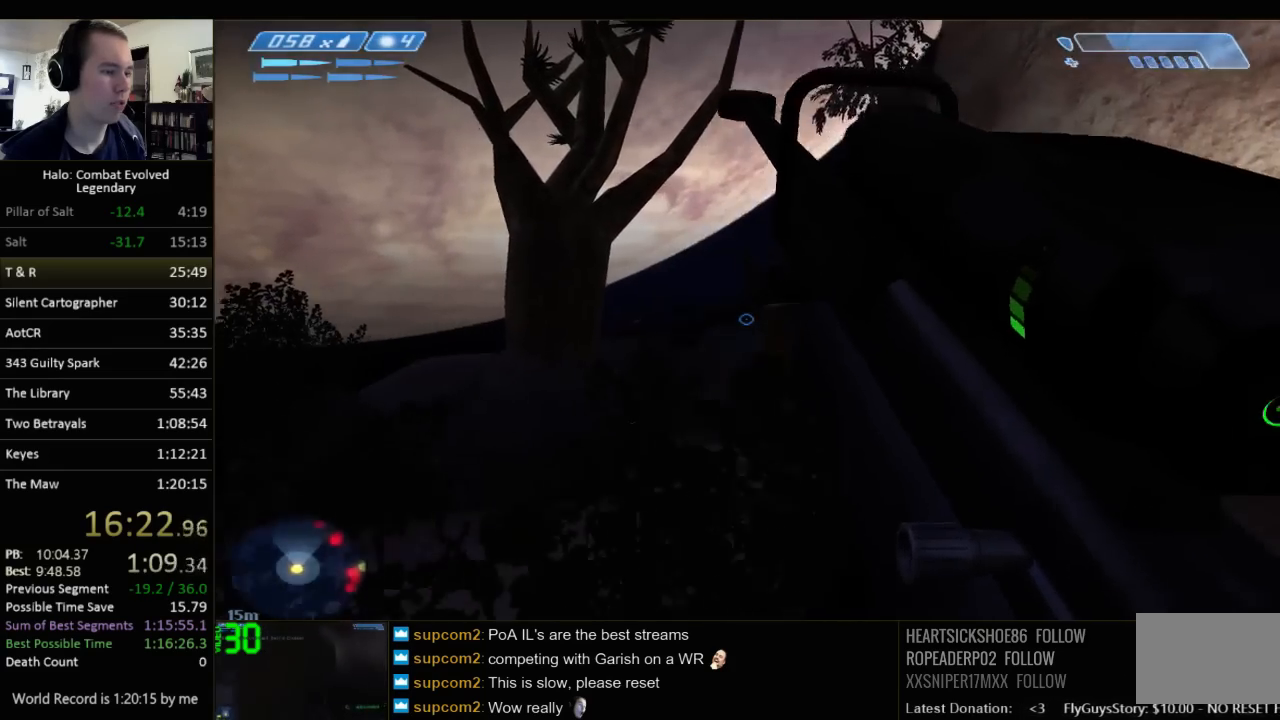
Gameplay with keyboard and mouse; each line is a JSON object with the keys and mouse buttons held at the frame after it. "events" lists presses ("down") and releases ("up") of "1", "2", "3", "4", "5", "a", "alt", "c", "ctrl", "d", "e", "f", "q", "r", "s", "shift", "space", "tab", "v", "w", "x", "z", "mouse_left", "mouse_middle", "mouse_right", "mouse_wheel_up" and "mouse_wheel_down" between this image and that frame as [ms after this image, input, new state], when the widget could be followed in between. "mouse_left", "mouse_middle", "mouse_right", "mouse_wheel_up", "mouse_wheel_down" = the "left", "middle", "right", "wheel_up", "wheel_down" buttons of the "mouse" list. No other keys are recorded. Not read: mouse_move.
{"keys": ["w"], "mouse": [], "events": [[33, "d", "up"]]}
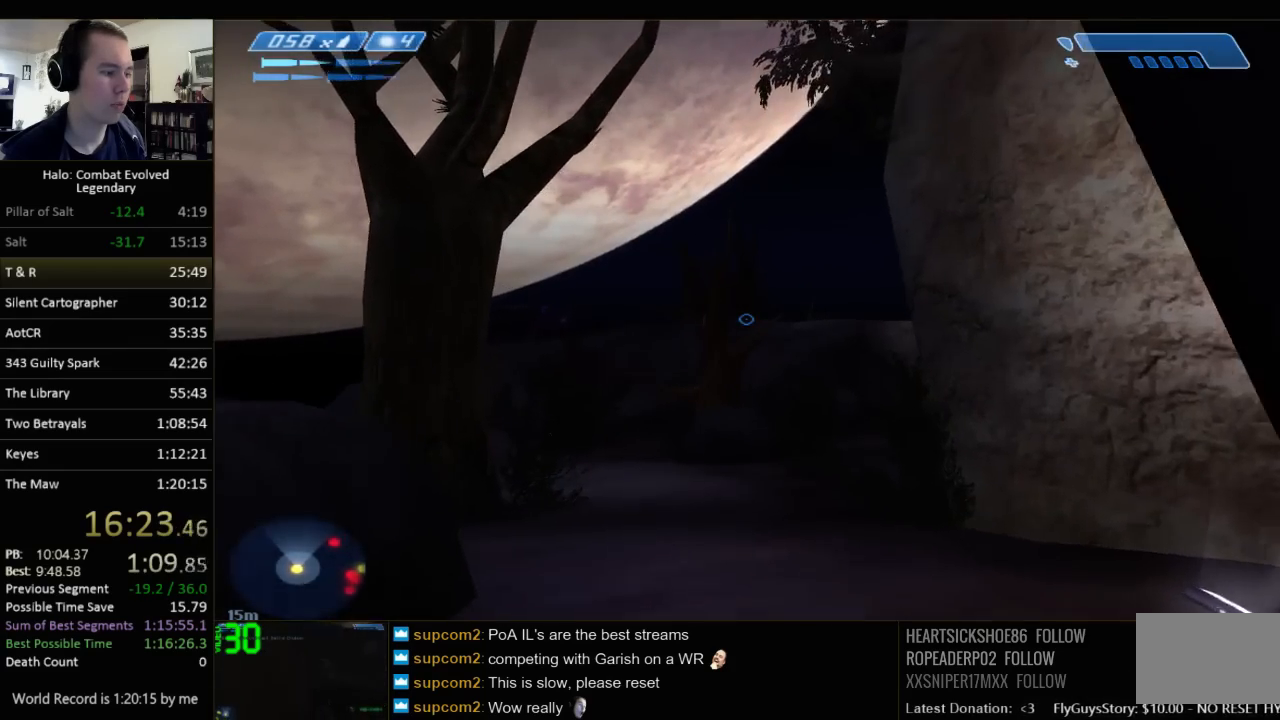
{"keys": ["w"], "mouse": [], "events": [[217, "a", "down"], [317, "a", "up"]]}
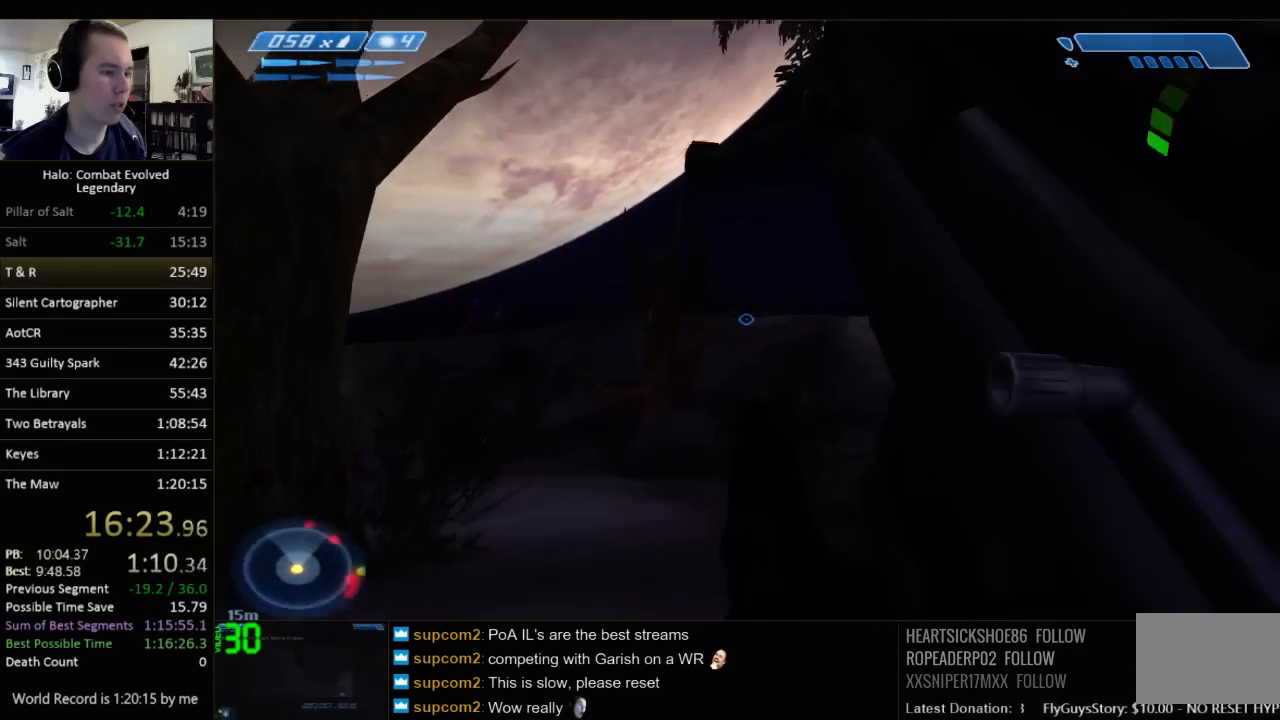
{"keys": ["w", "z"], "mouse": [], "events": [[150, "a", "down"], [367, "a", "up"], [467, "z", "down"]]}
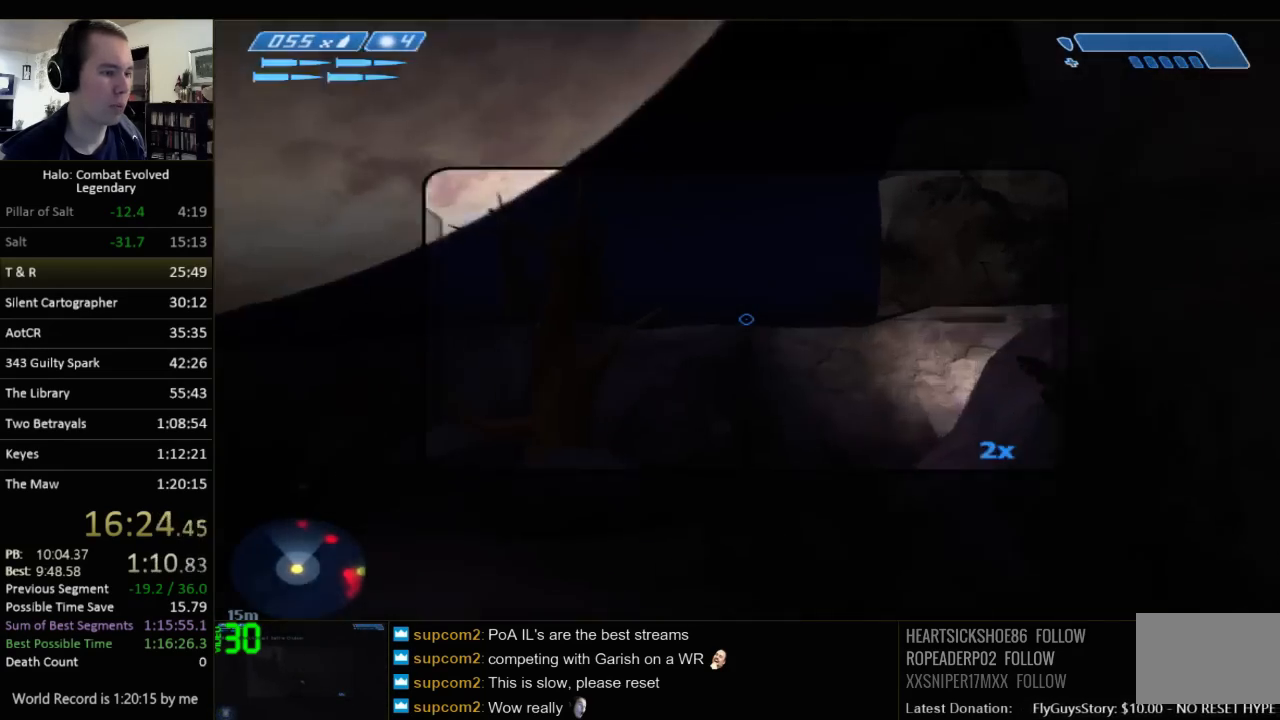
{"keys": ["w"], "mouse": [], "events": [[100, "z", "up"]]}
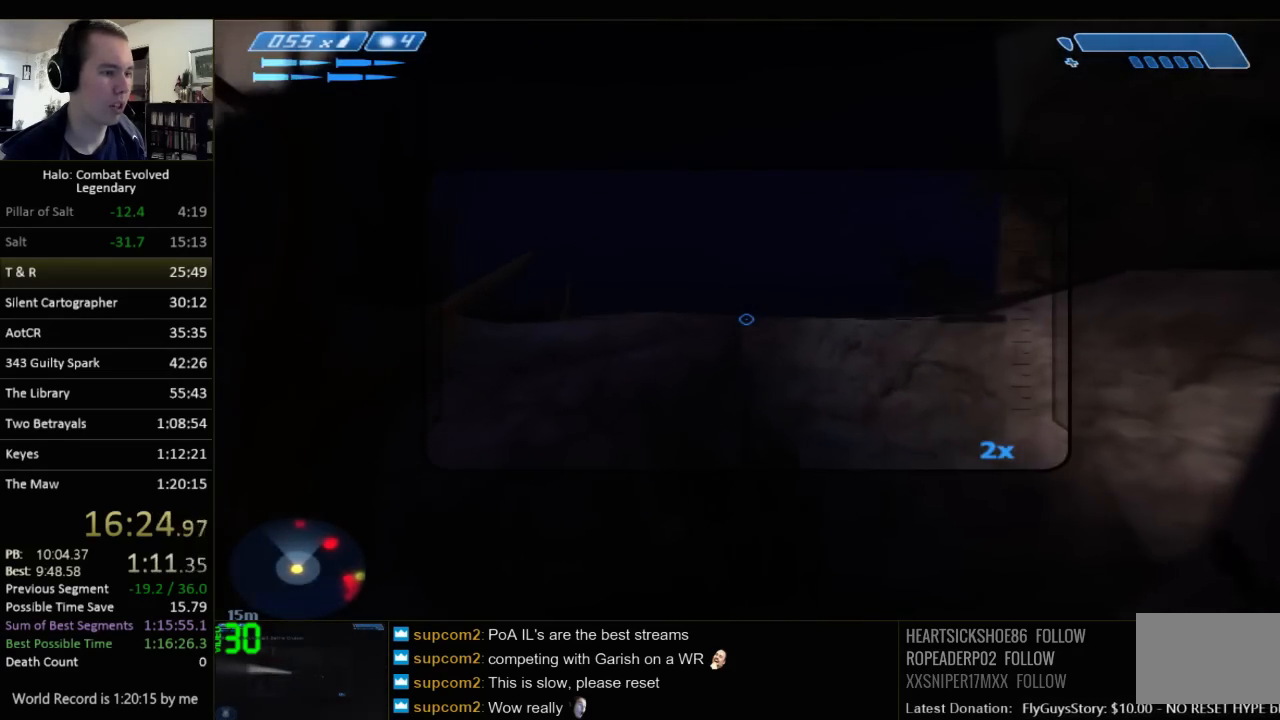
{"keys": ["d", "space", "w"], "mouse": [], "events": [[83, "q", "down"], [217, "q", "up"], [383, "d", "down"], [483, "space", "down"]]}
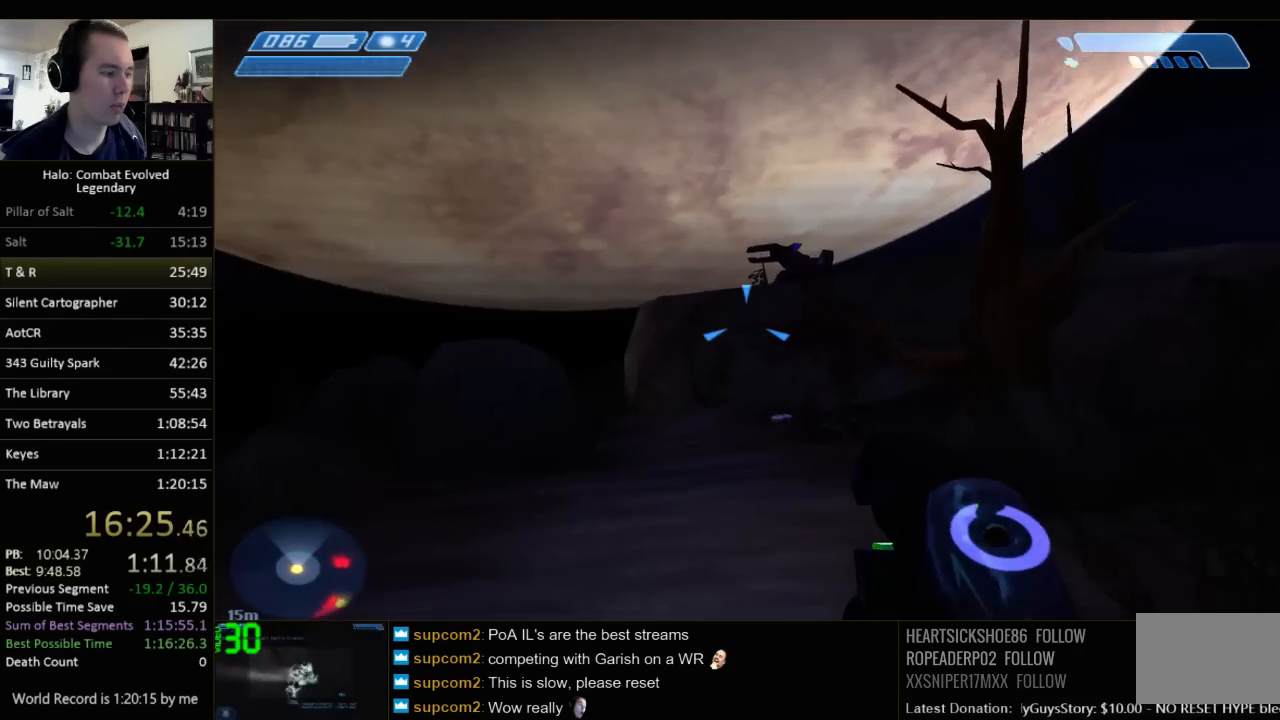
{"keys": ["d", "w"], "mouse": [], "events": [[167, "space", "up"]]}
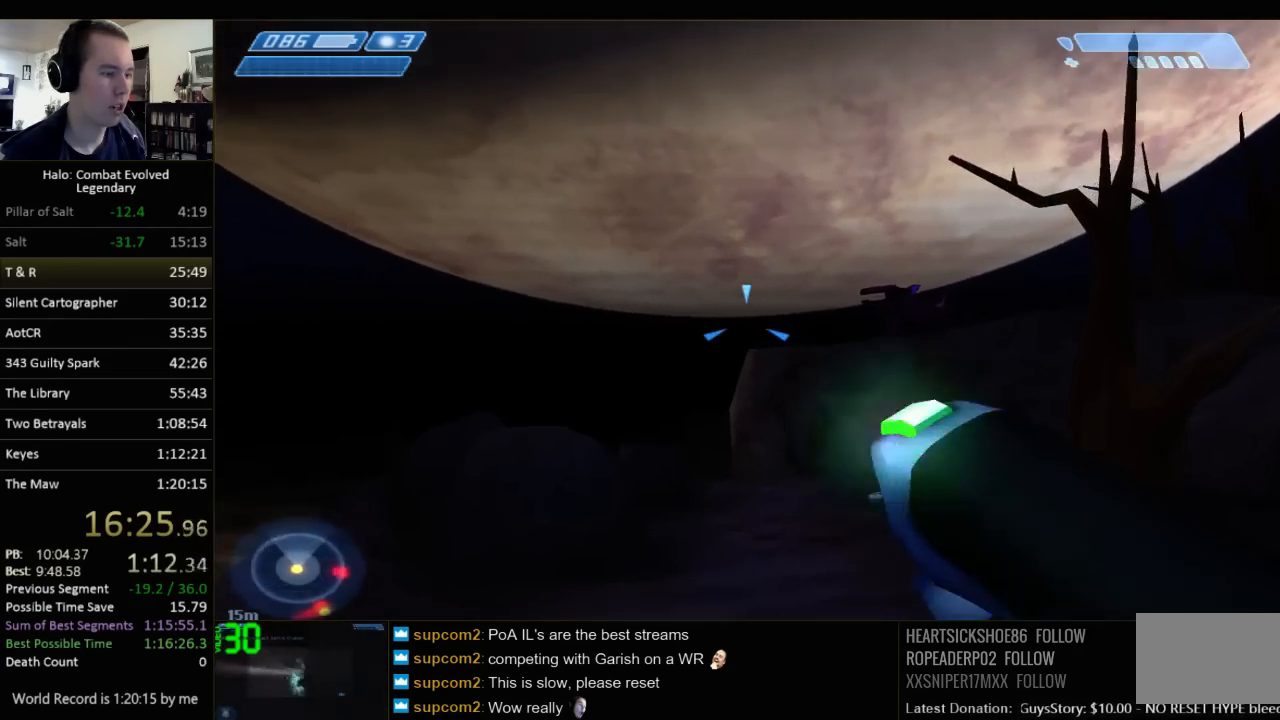
{"keys": ["w"], "mouse": [], "events": [[100, "d", "up"]]}
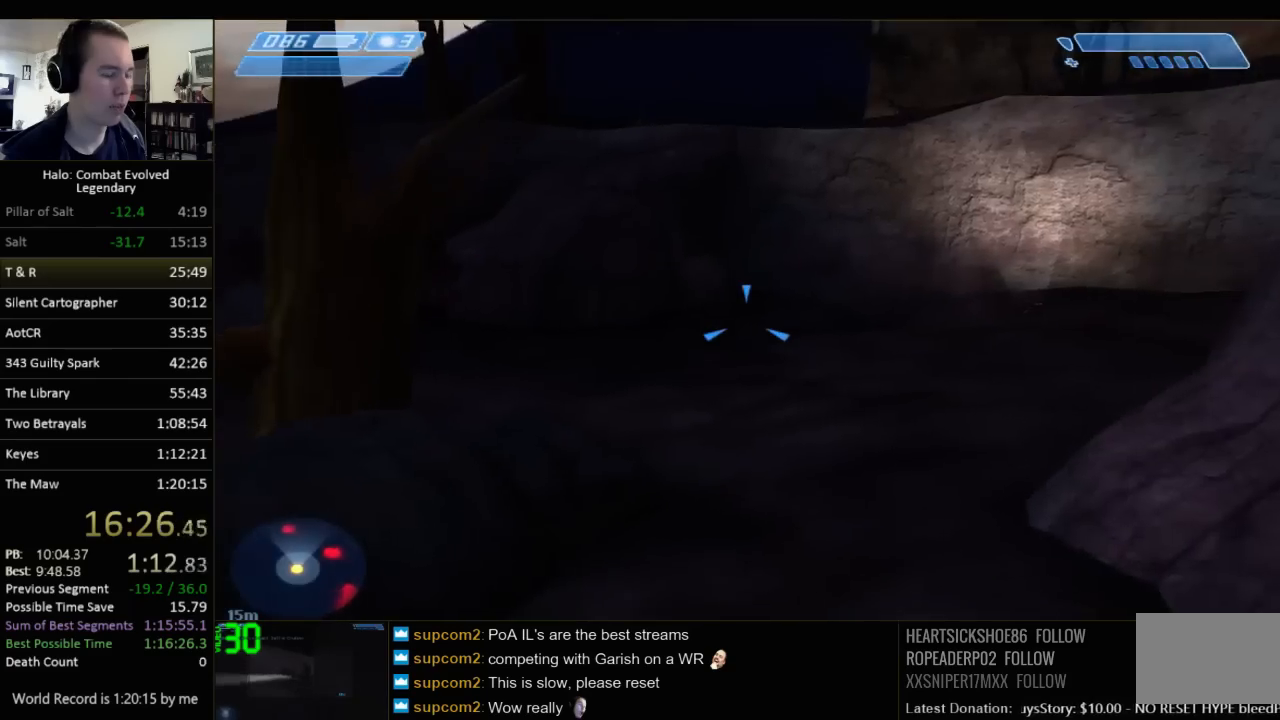
{"keys": ["w"], "mouse": [], "events": []}
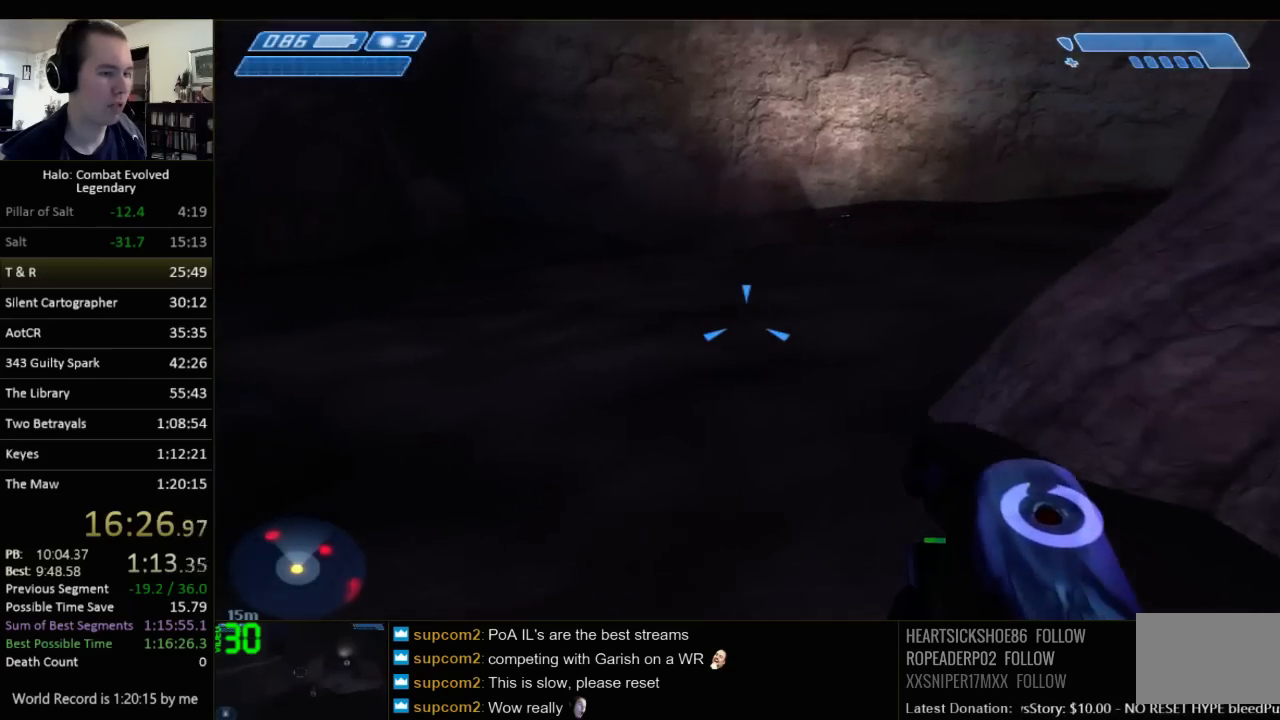
{"keys": ["w"], "mouse": [], "events": [[200, "space", "down"], [300, "space", "up"]]}
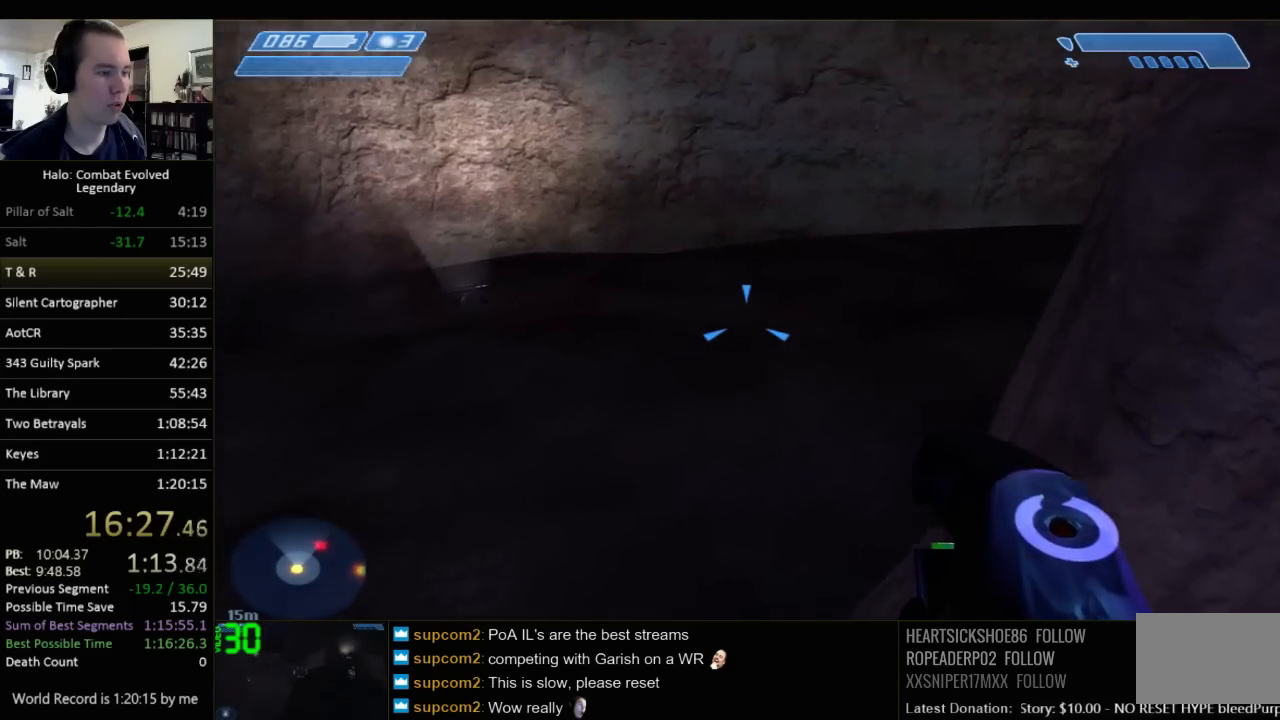
{"keys": ["w"], "mouse": [], "events": []}
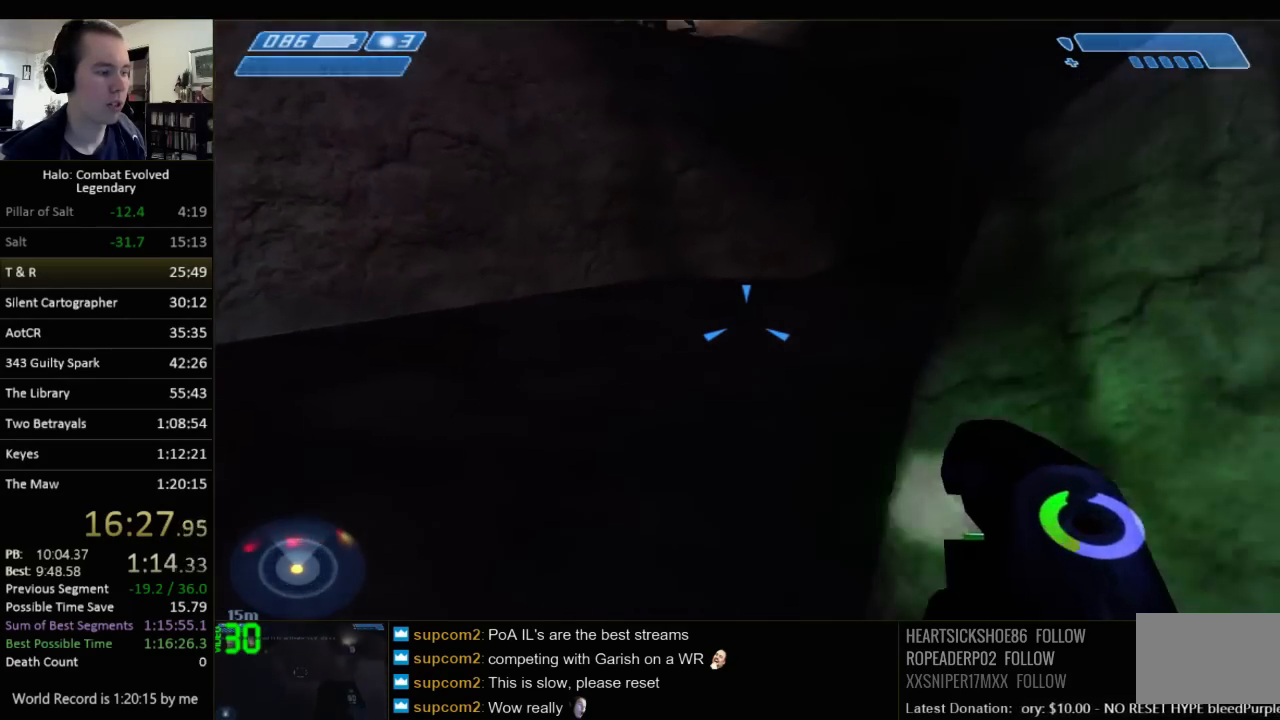
{"keys": ["a", "w"], "mouse": [], "events": [[133, "a", "down"]]}
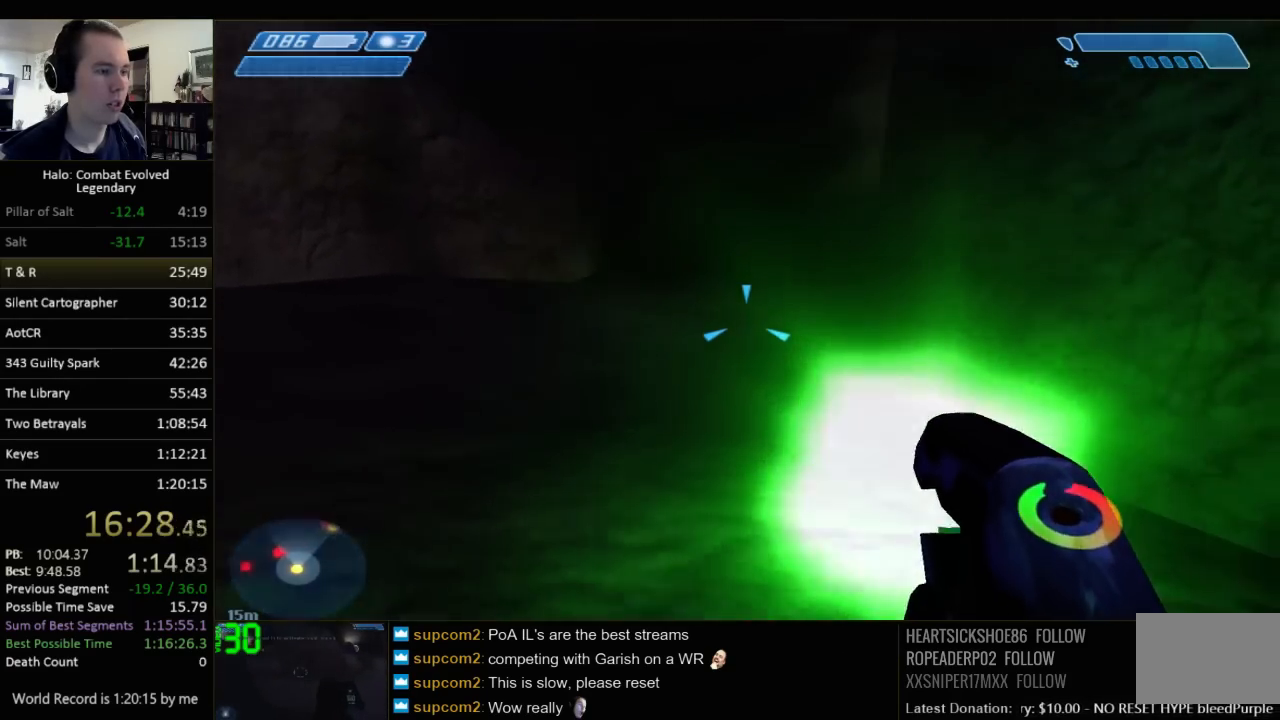
{"keys": ["a", "w"], "mouse": [], "events": []}
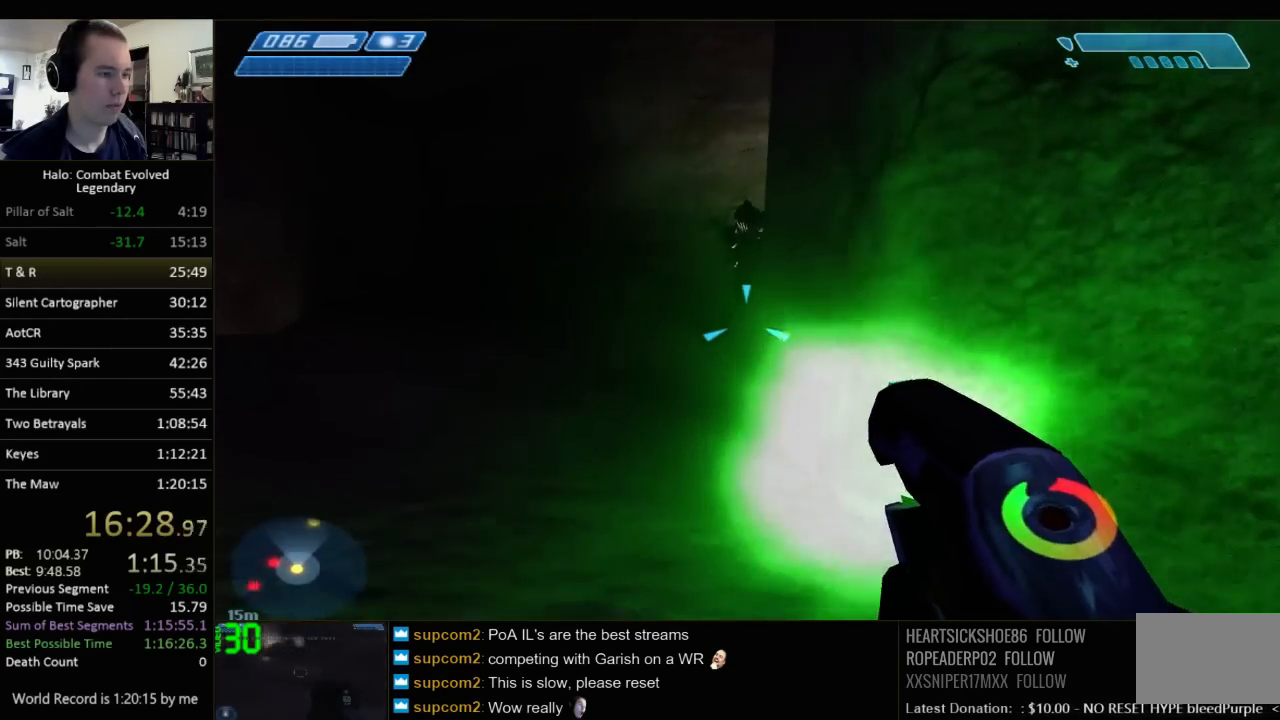
{"keys": ["d", "q", "w"], "mouse": [], "events": [[267, "a", "up"], [333, "d", "down"], [450, "q", "down"]]}
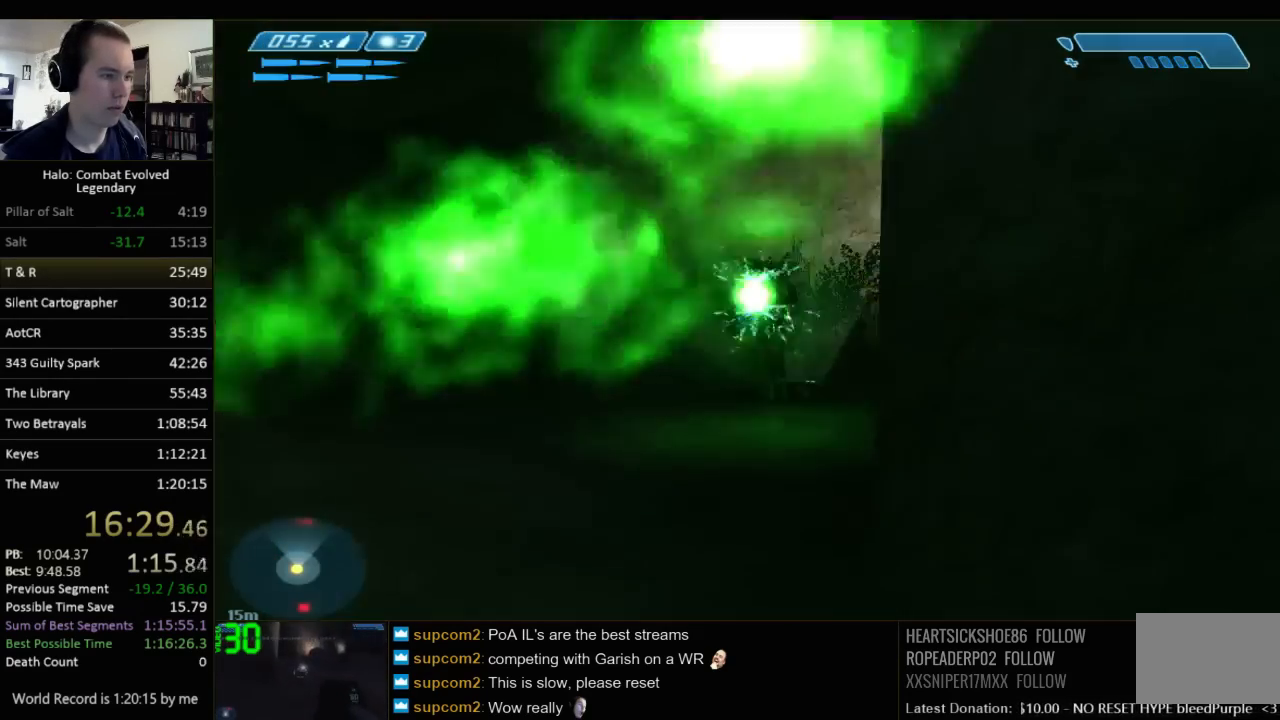
{"keys": ["w"], "mouse": [], "events": [[50, "q", "up"], [117, "d", "up"], [150, "a", "down"], [317, "a", "up"]]}
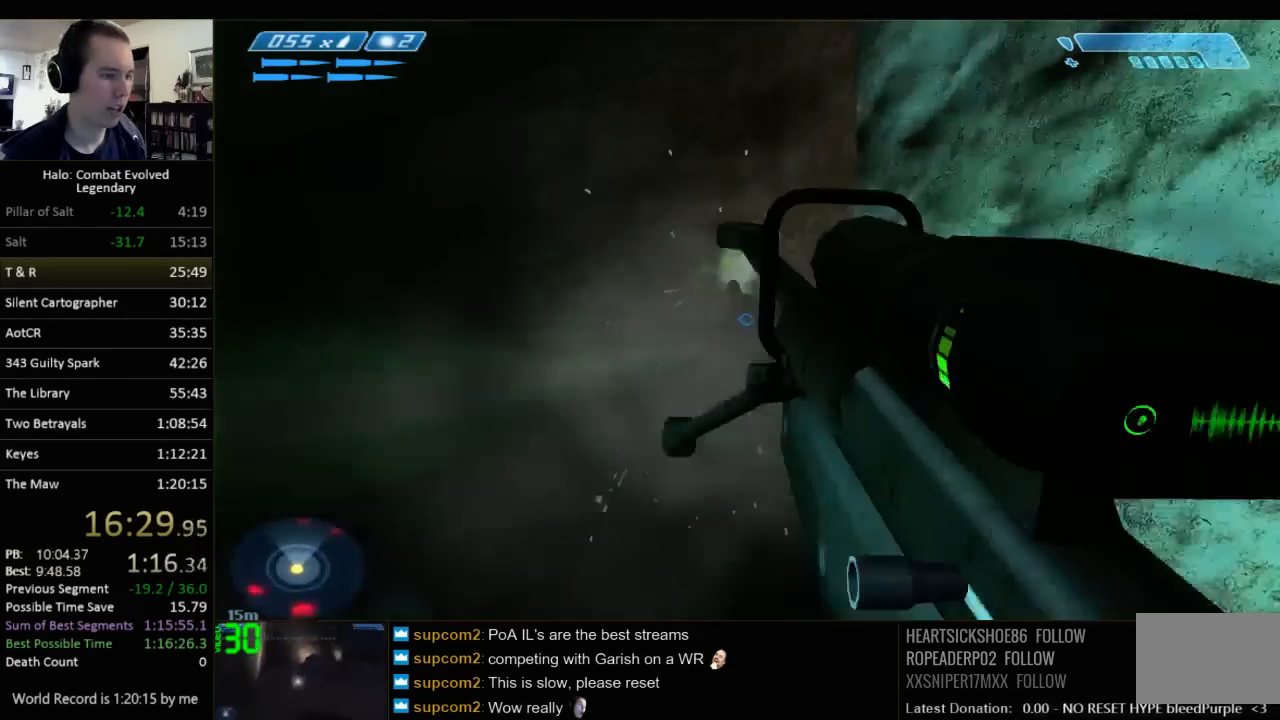
{"keys": ["s"], "mouse": [], "events": [[100, "w", "up"], [233, "s", "down"]]}
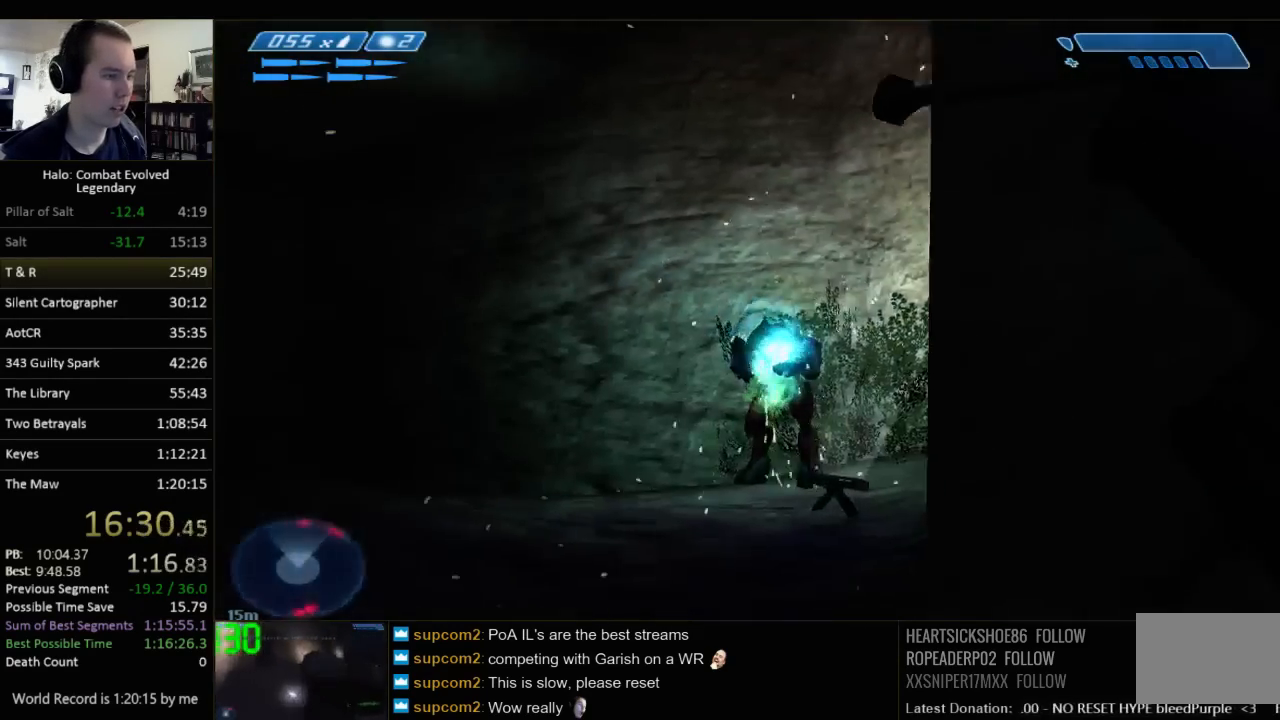
{"keys": [], "mouse": [], "events": [[83, "a", "down"], [83, "space", "down"], [250, "space", "up"], [350, "a", "up"], [350, "s", "up"]]}
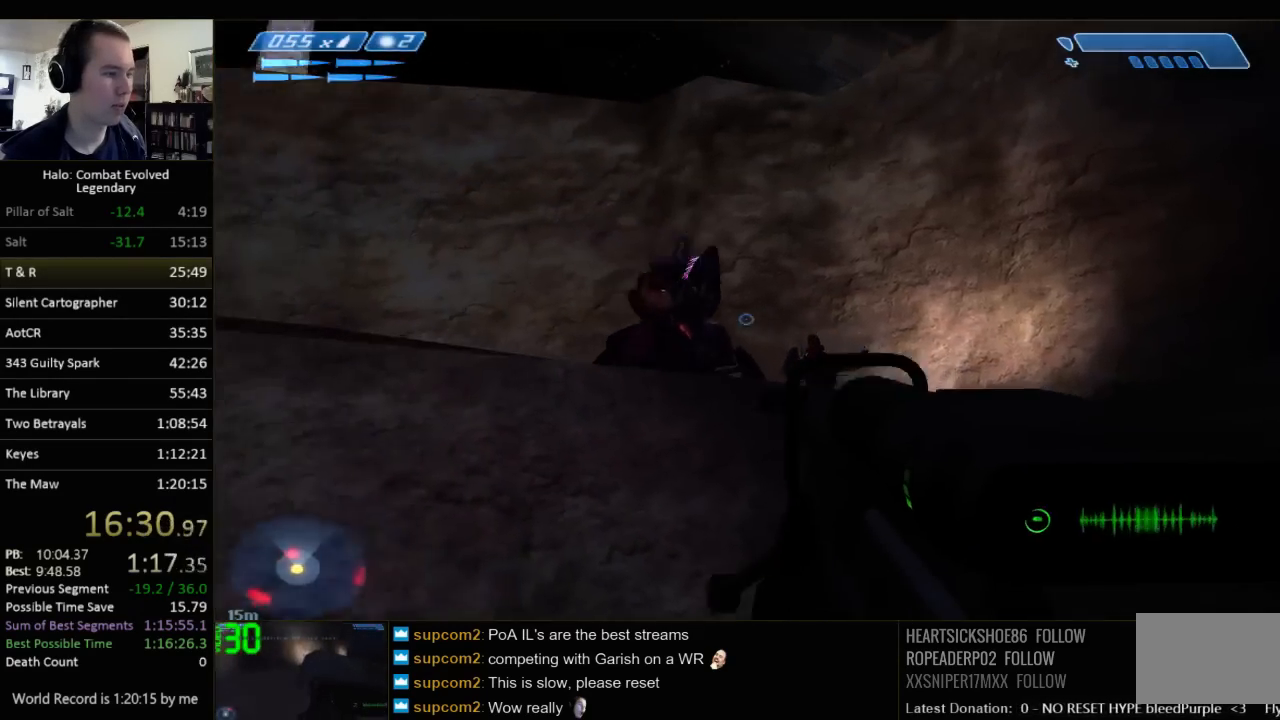
{"keys": ["s"], "mouse": [], "events": [[333, "s", "down"]]}
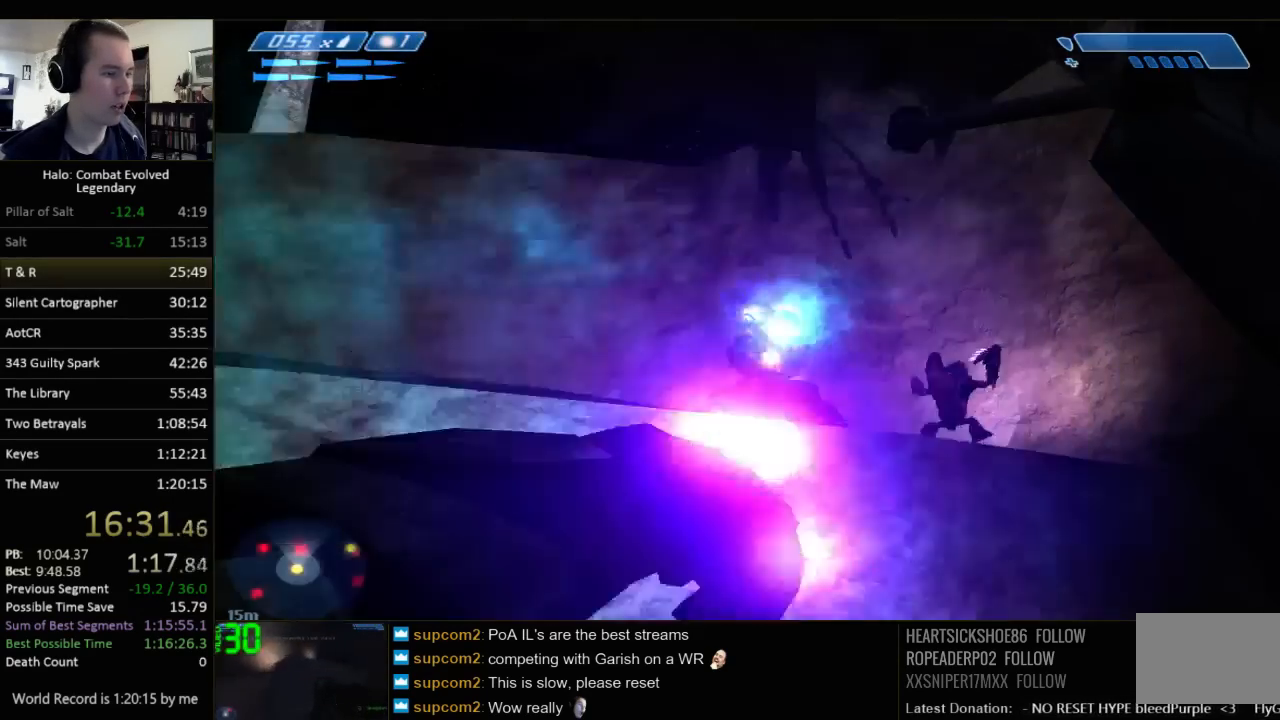
{"keys": ["a", "w"], "mouse": [], "events": [[100, "a", "down"], [200, "s", "up"], [450, "w", "down"]]}
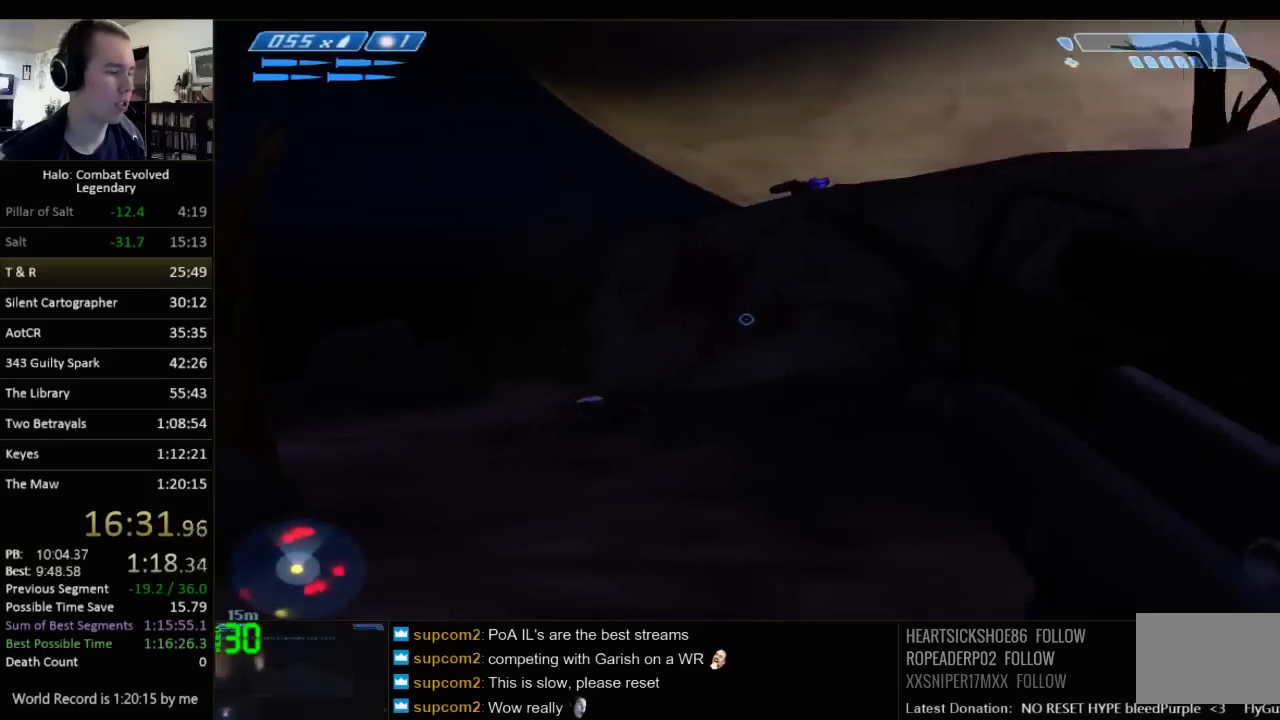
{"keys": ["w"], "mouse": [], "events": [[350, "a", "up"]]}
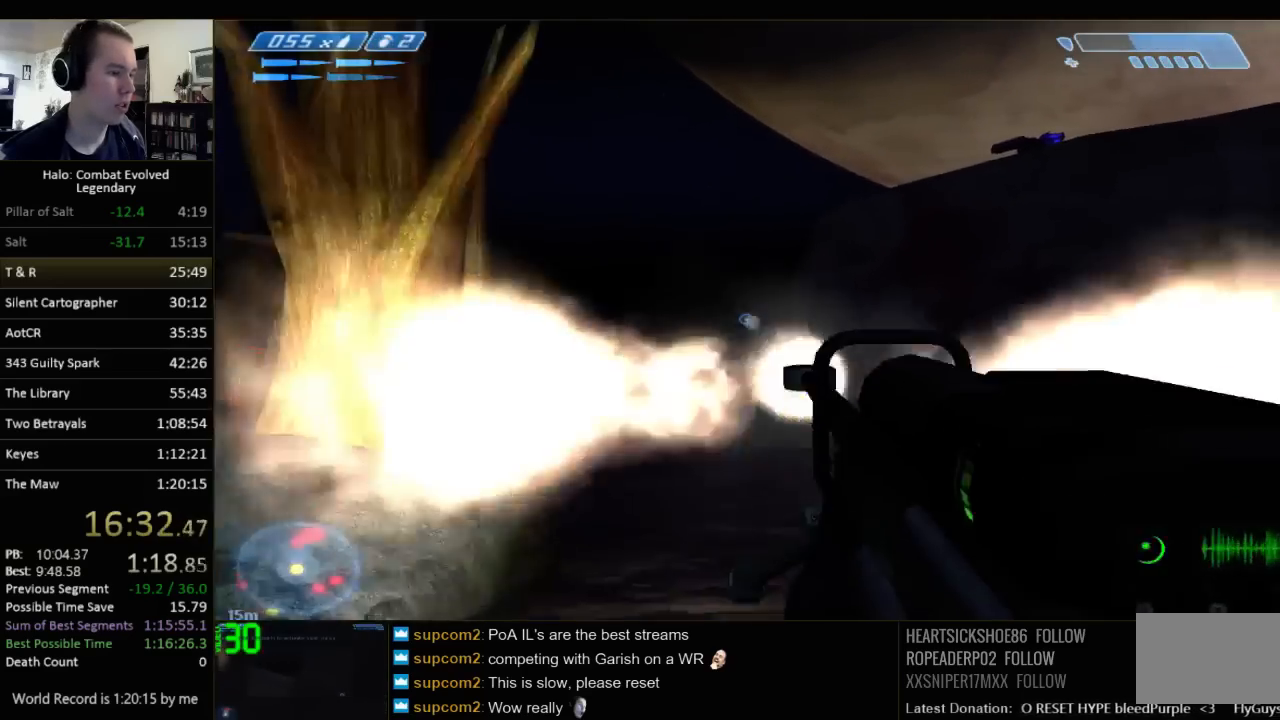
{"keys": ["w"], "mouse": [], "events": []}
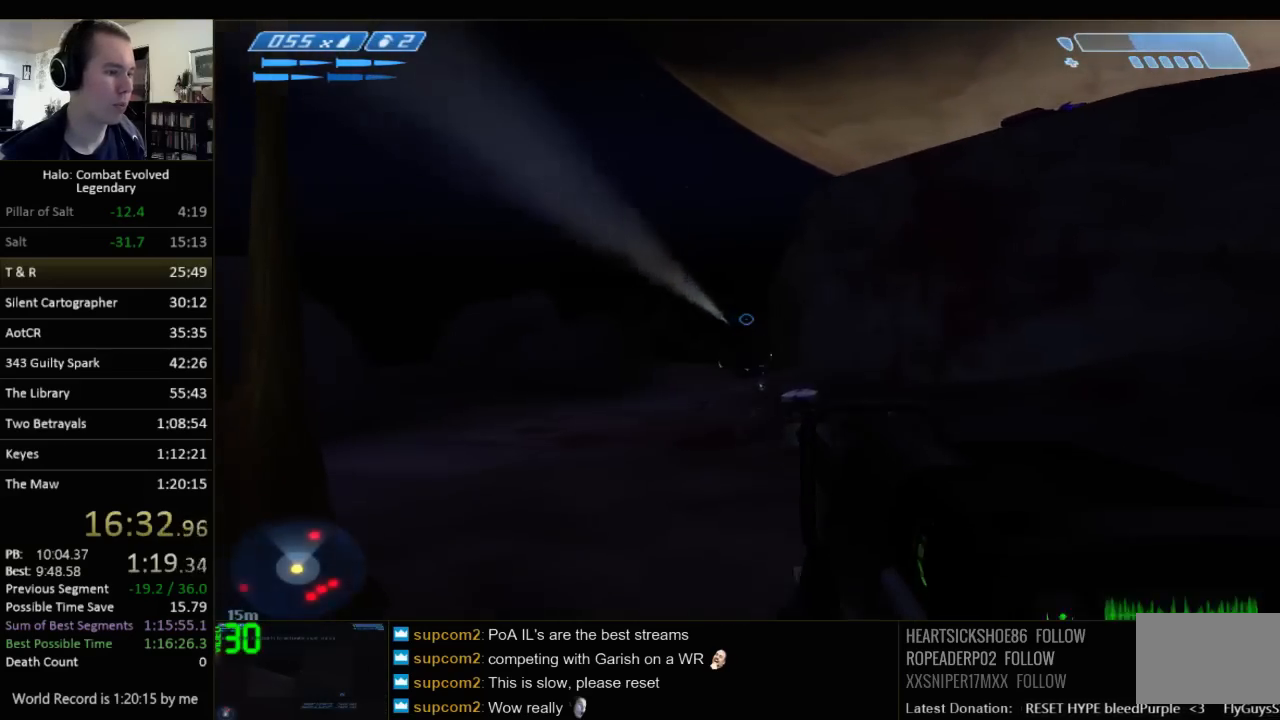
{"keys": ["w"], "mouse": [], "events": []}
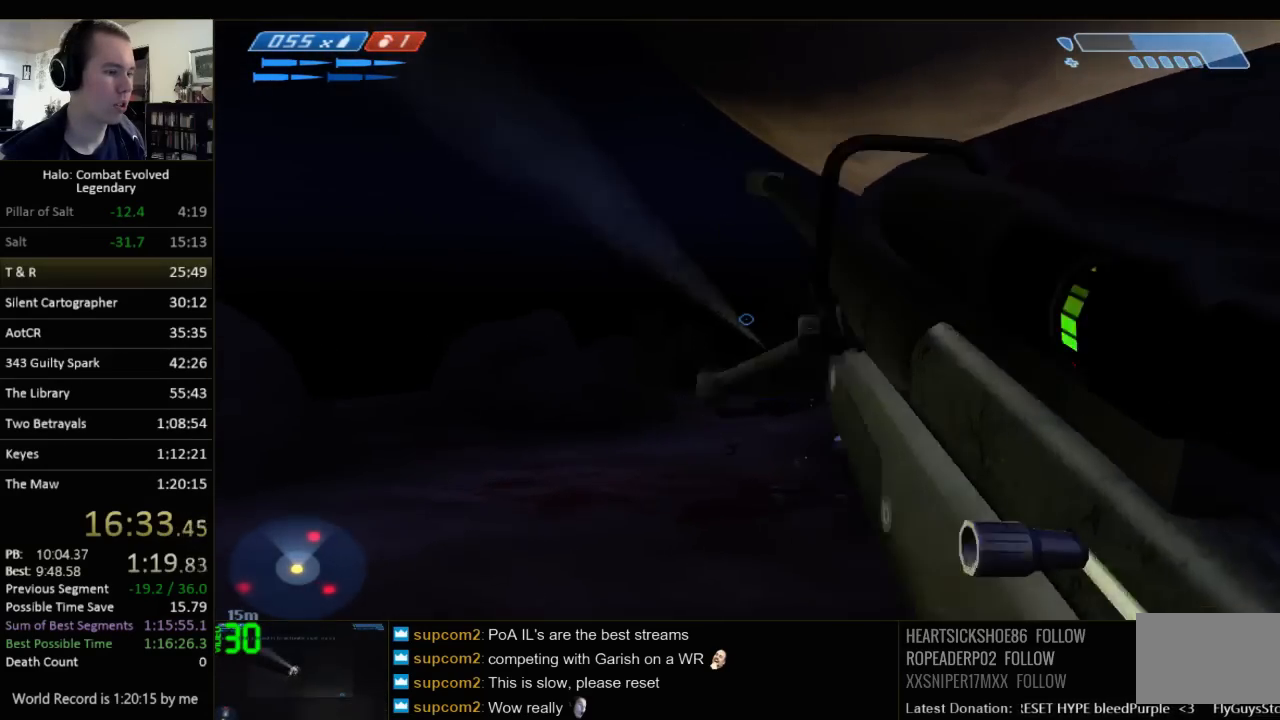
{"keys": ["a", "w"], "mouse": [], "events": [[283, "a", "down"]]}
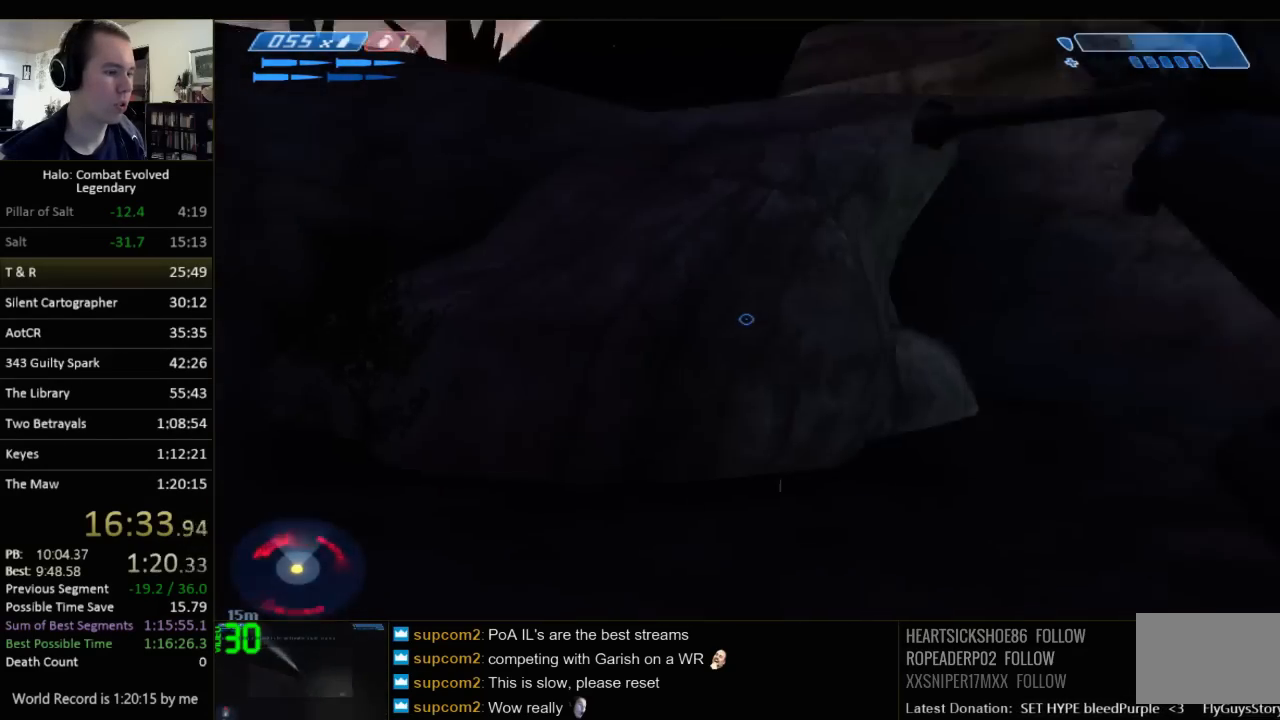
{"keys": ["a", "w"], "mouse": [], "events": []}
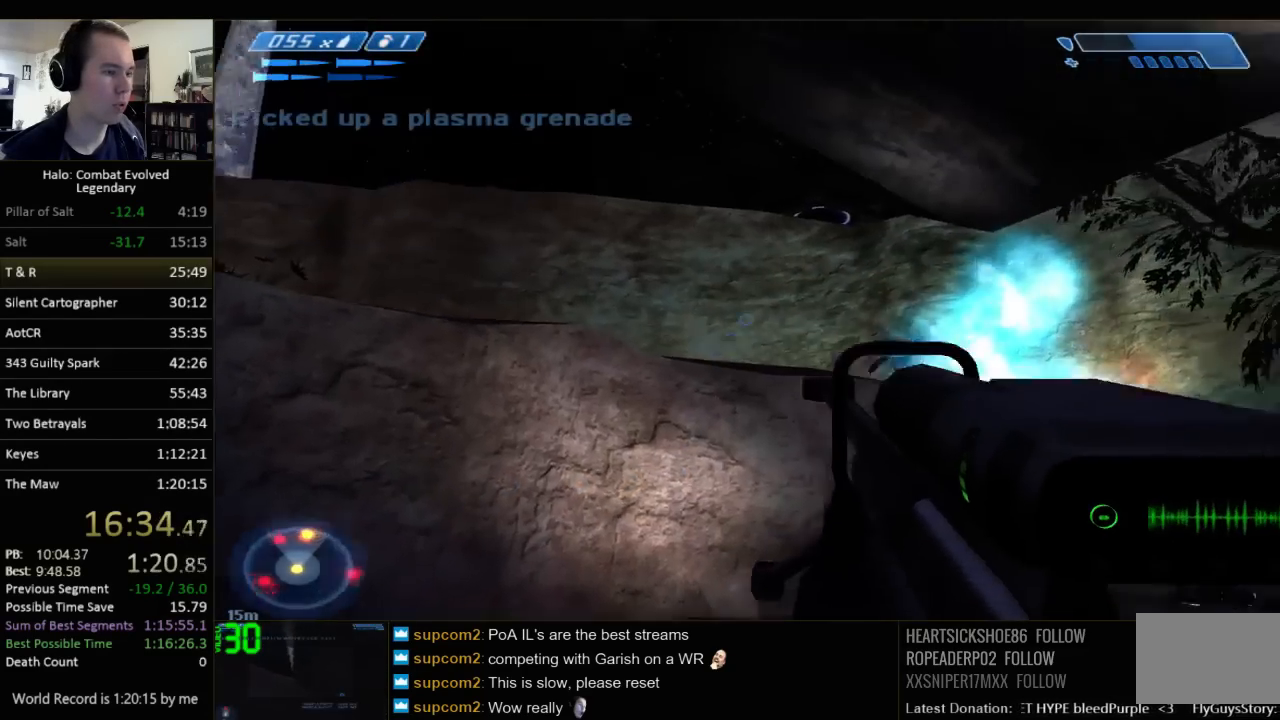
{"keys": ["s"], "mouse": [], "events": [[17, "w", "up"], [83, "a", "up"], [150, "s", "down"]]}
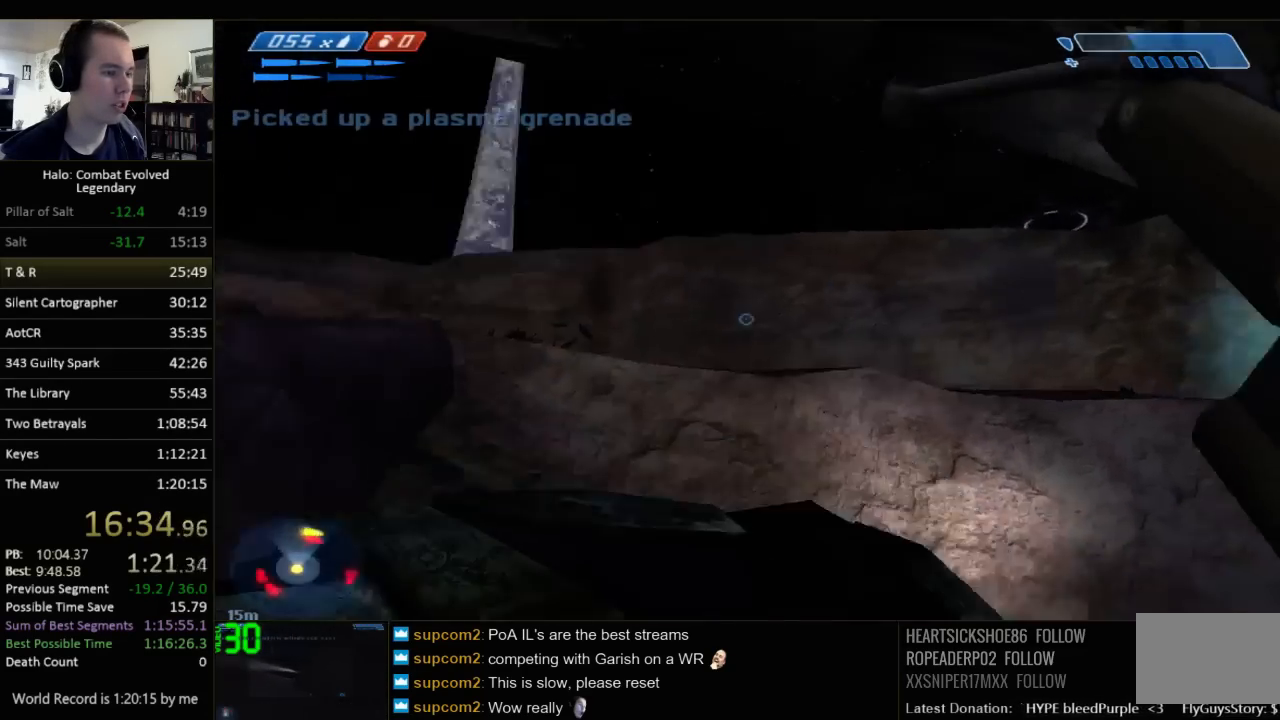
{"keys": ["a", "w"], "mouse": [], "events": [[50, "a", "down"], [200, "s", "up"], [367, "w", "down"]]}
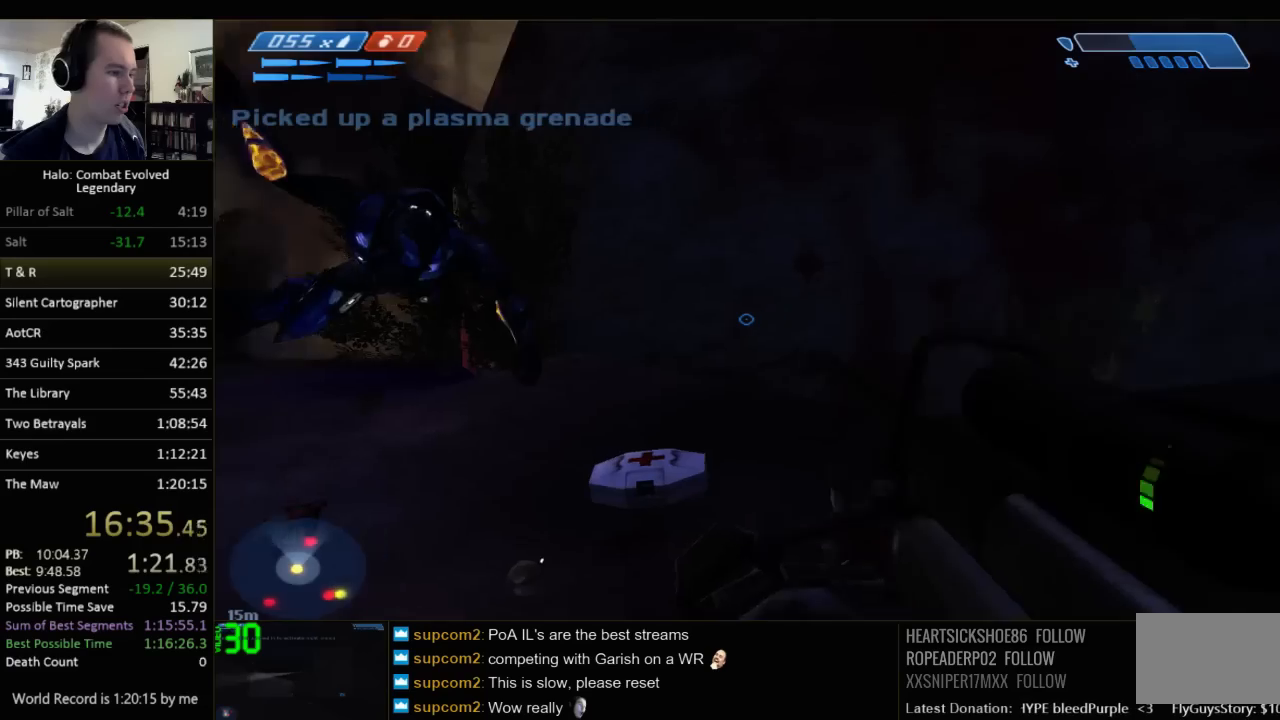
{"keys": ["r", "w"], "mouse": [], "events": [[233, "a", "up"], [450, "r", "down"]]}
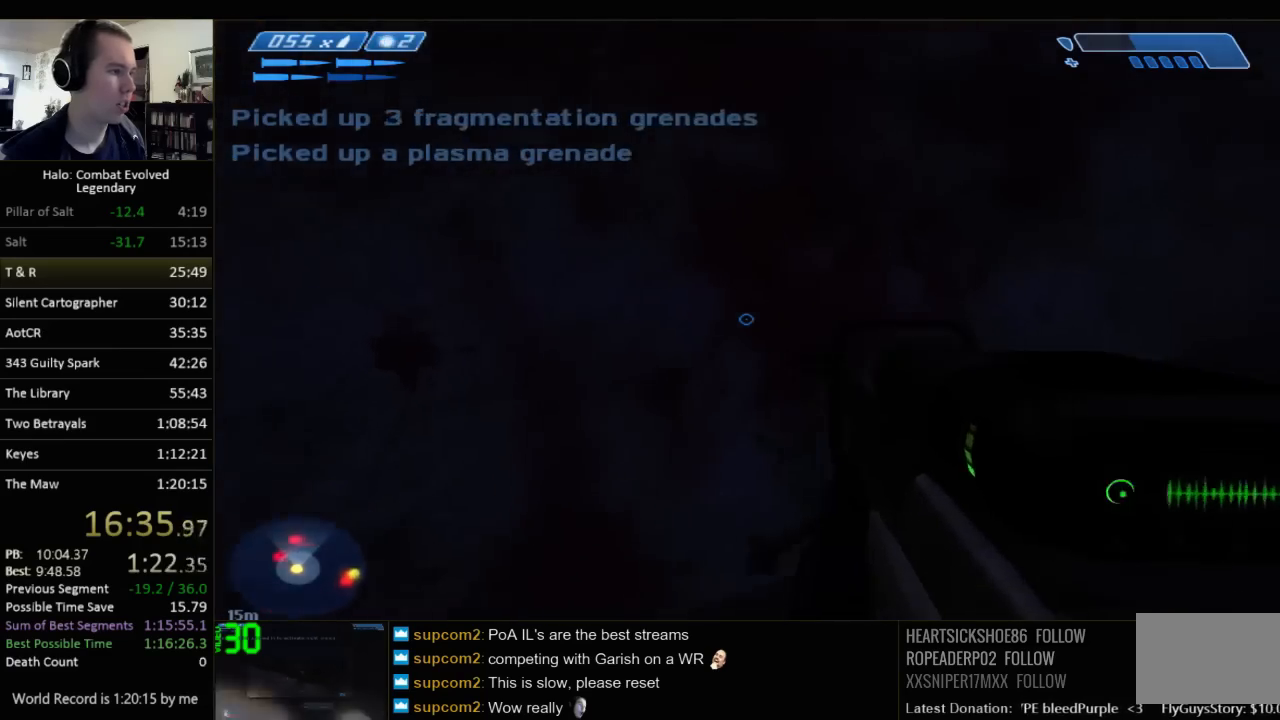
{"keys": ["w"], "mouse": [], "events": [[17, "r", "up"], [83, "r", "down"], [150, "q", "down"], [217, "r", "up"], [317, "q", "up"]]}
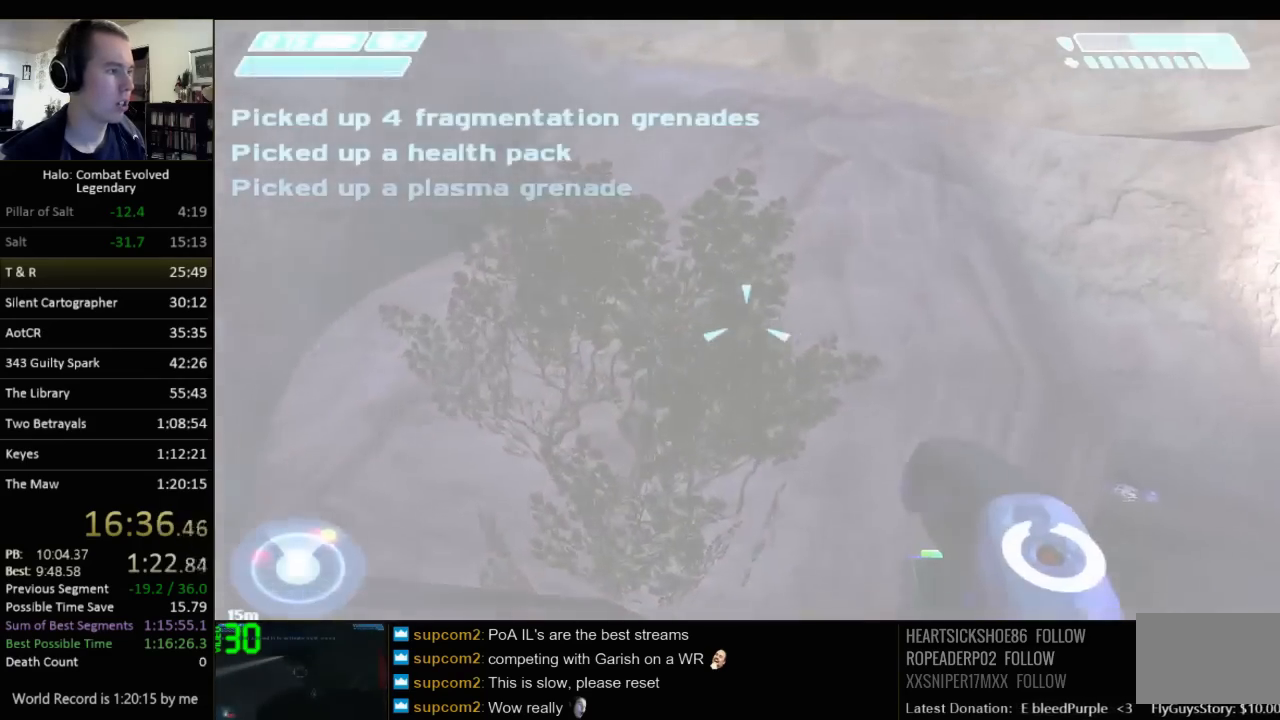
{"keys": ["a", "w"], "mouse": [], "events": [[200, "space", "down"], [333, "space", "up"], [367, "a", "down"]]}
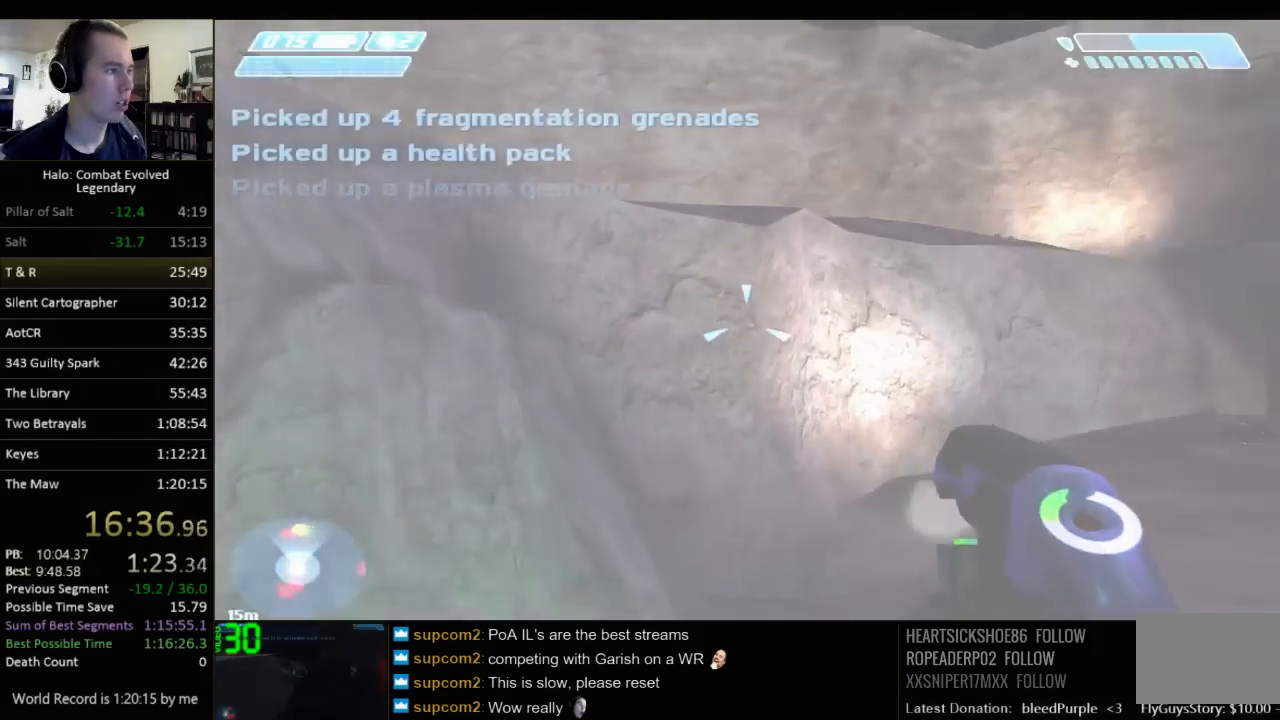
{"keys": ["a", "w"], "mouse": [], "events": []}